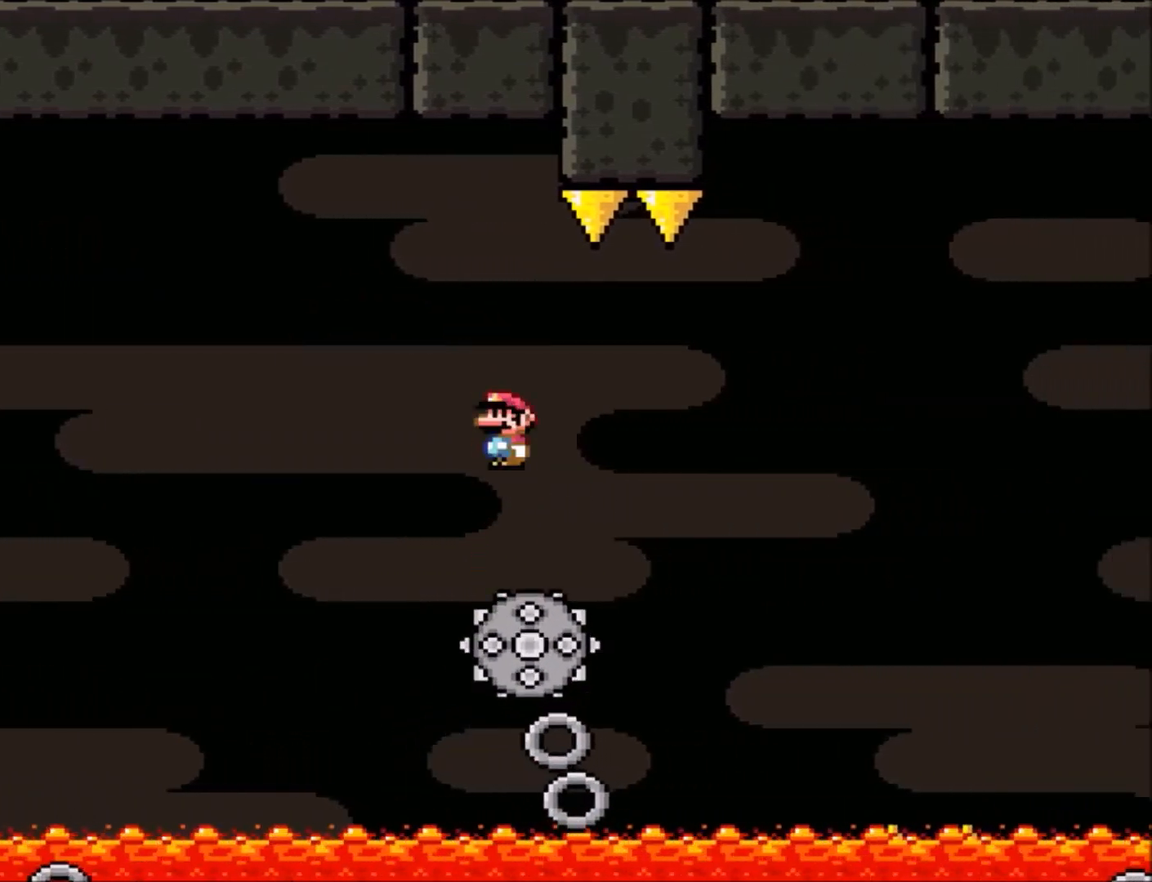
Gameplay with a controller (Nintendo layout); each line is a JSON object with the inputs held at the frame after it. "events" lists button and stick changes between this image and that frame as [ms after this image, input, new state], when the widget could be followed in between. Not read: L3 R3.
{"buttons": ["A", "X", "DPAD_RIGHT"], "events": [[67, "DPAD_RIGHT", "up"], [167, "DPAD_LEFT", "down"], [267, "A", "down"], [267, "DPAD_LEFT", "up"], [267, "DPAD_RIGHT", "down"]]}
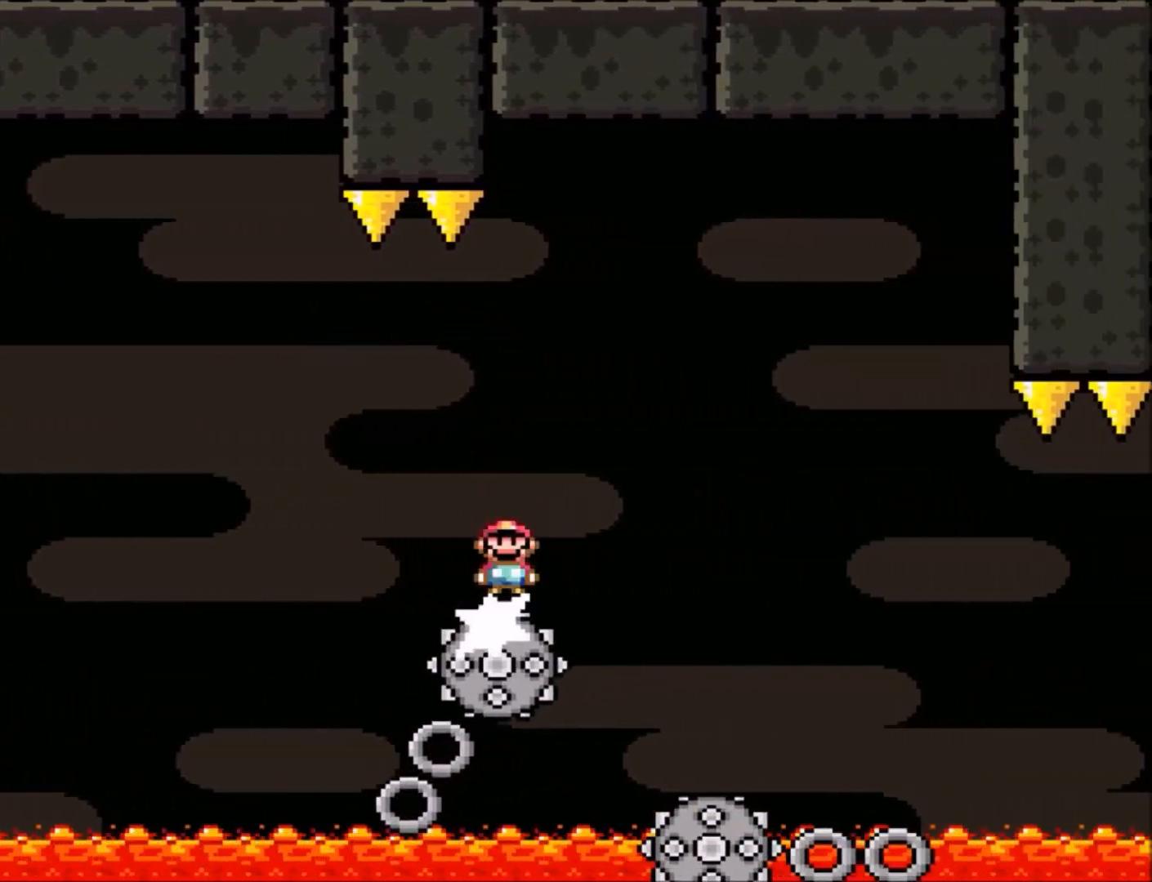
{"buttons": ["X", "DPAD_LEFT"], "events": [[233, "A", "up"], [300, "DPAD_RIGHT", "up"], [467, "DPAD_LEFT", "down"]]}
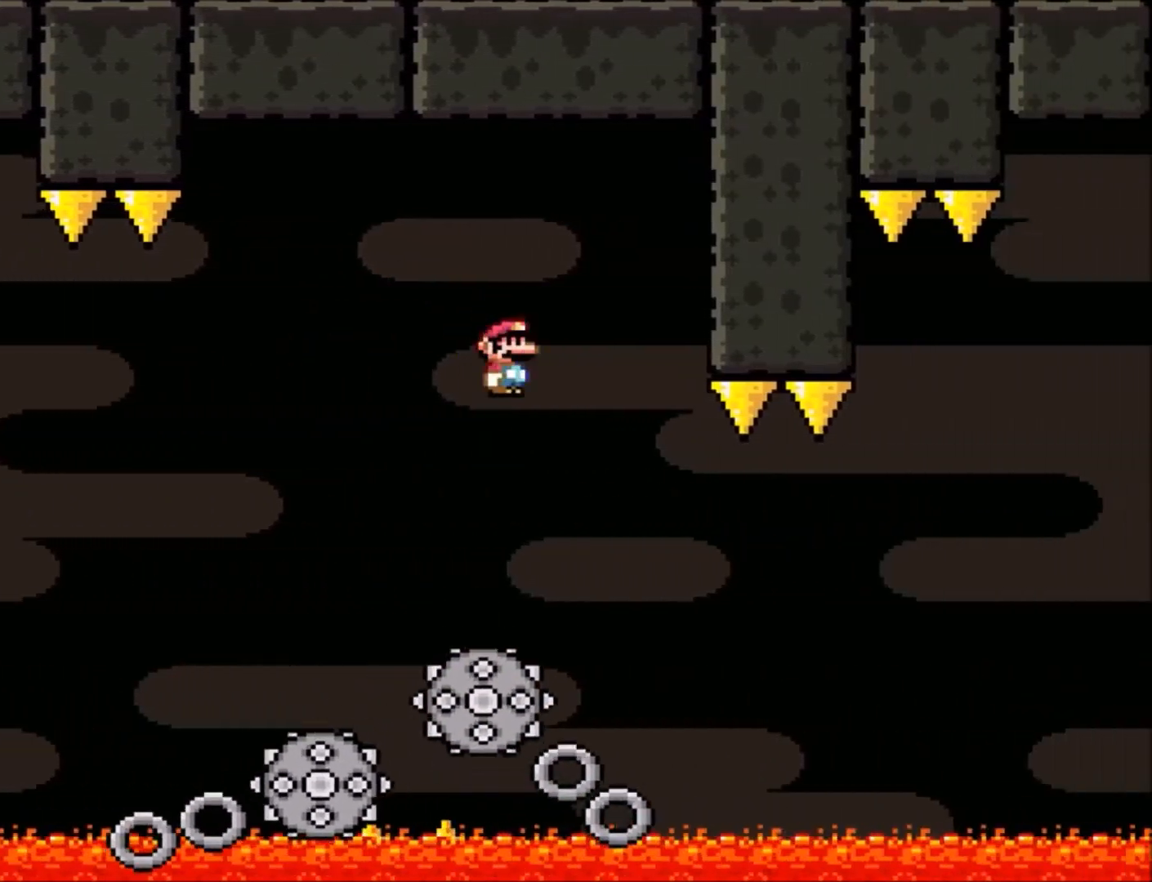
{"buttons": ["X"], "events": [[67, "DPAD_LEFT", "up"], [200, "DPAD_RIGHT", "down"], [434, "DPAD_RIGHT", "up"]]}
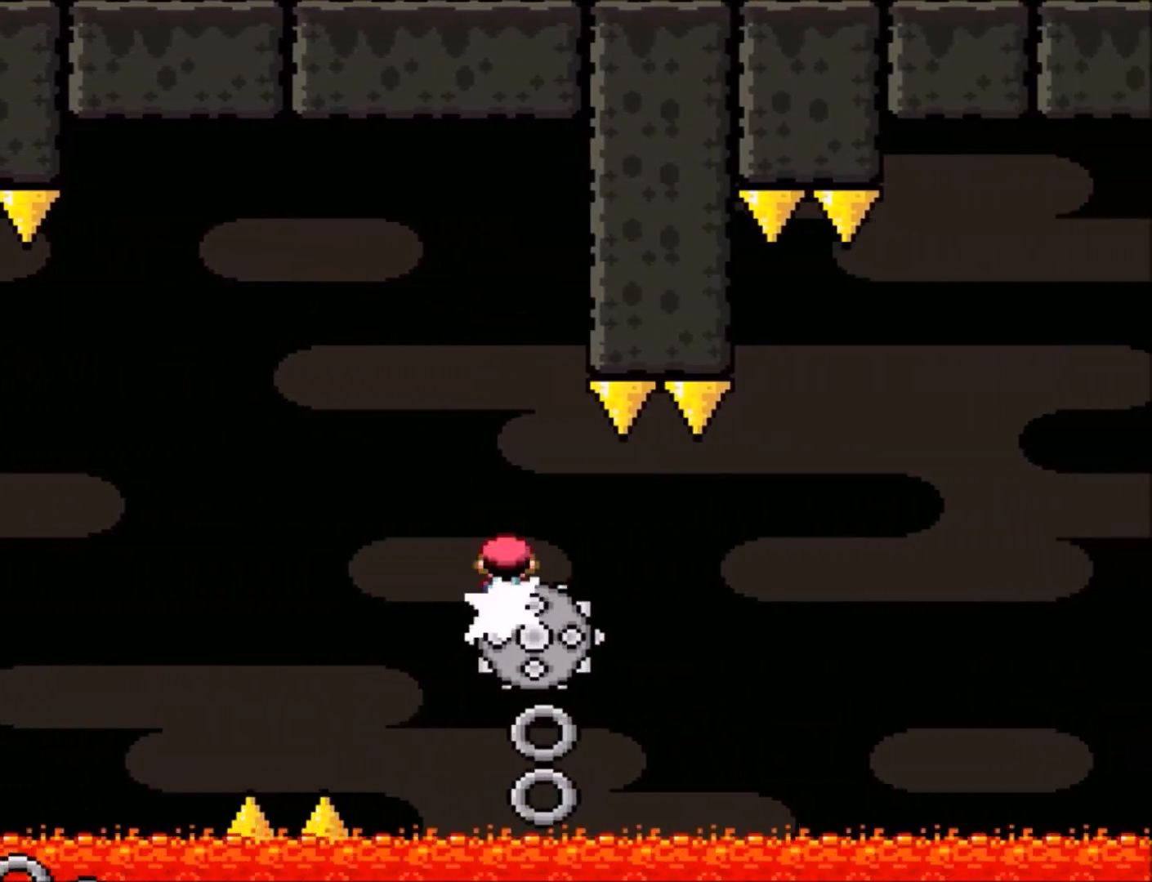
{"buttons": ["A", "X"], "events": [[467, "A", "down"]]}
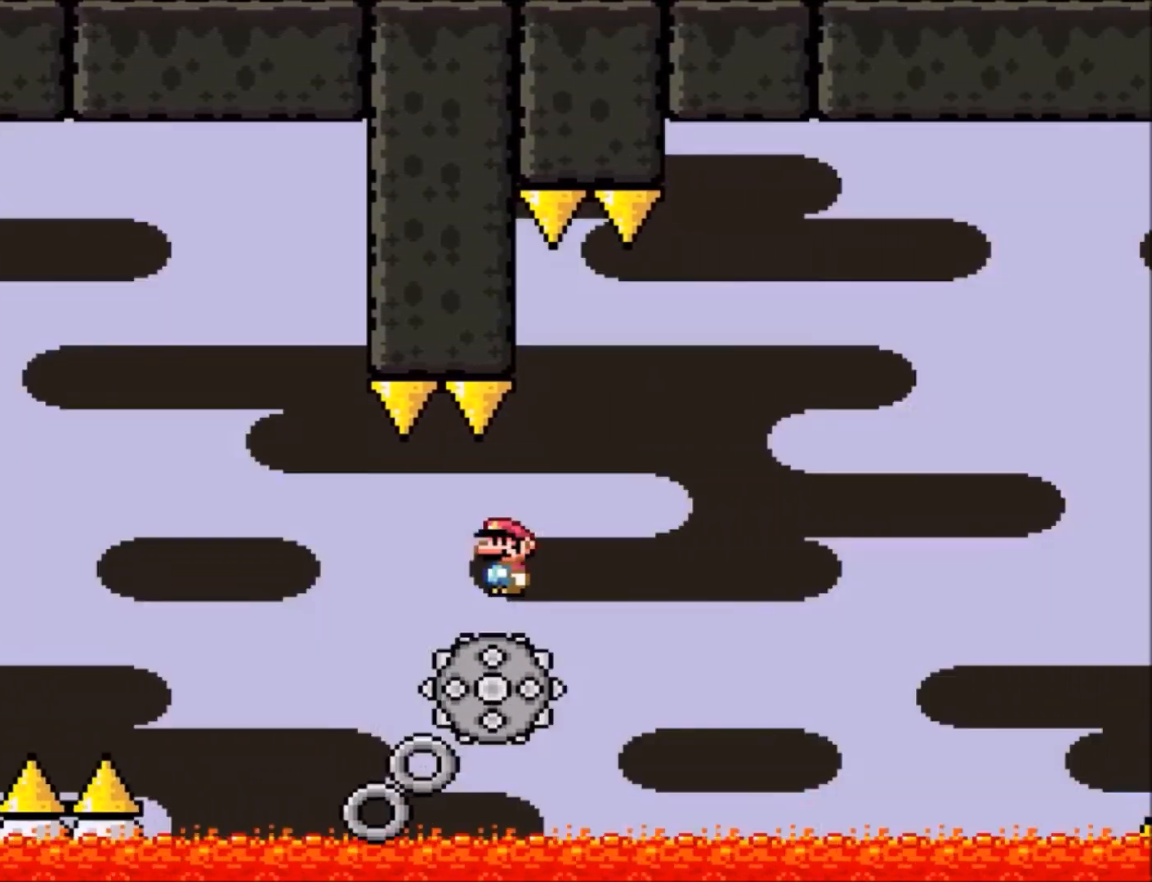
{"buttons": ["A", "X", "DPAD_RIGHT"], "events": [[100, "DPAD_LEFT", "down"], [167, "DPAD_LEFT", "up"], [167, "DPAD_RIGHT", "down"]]}
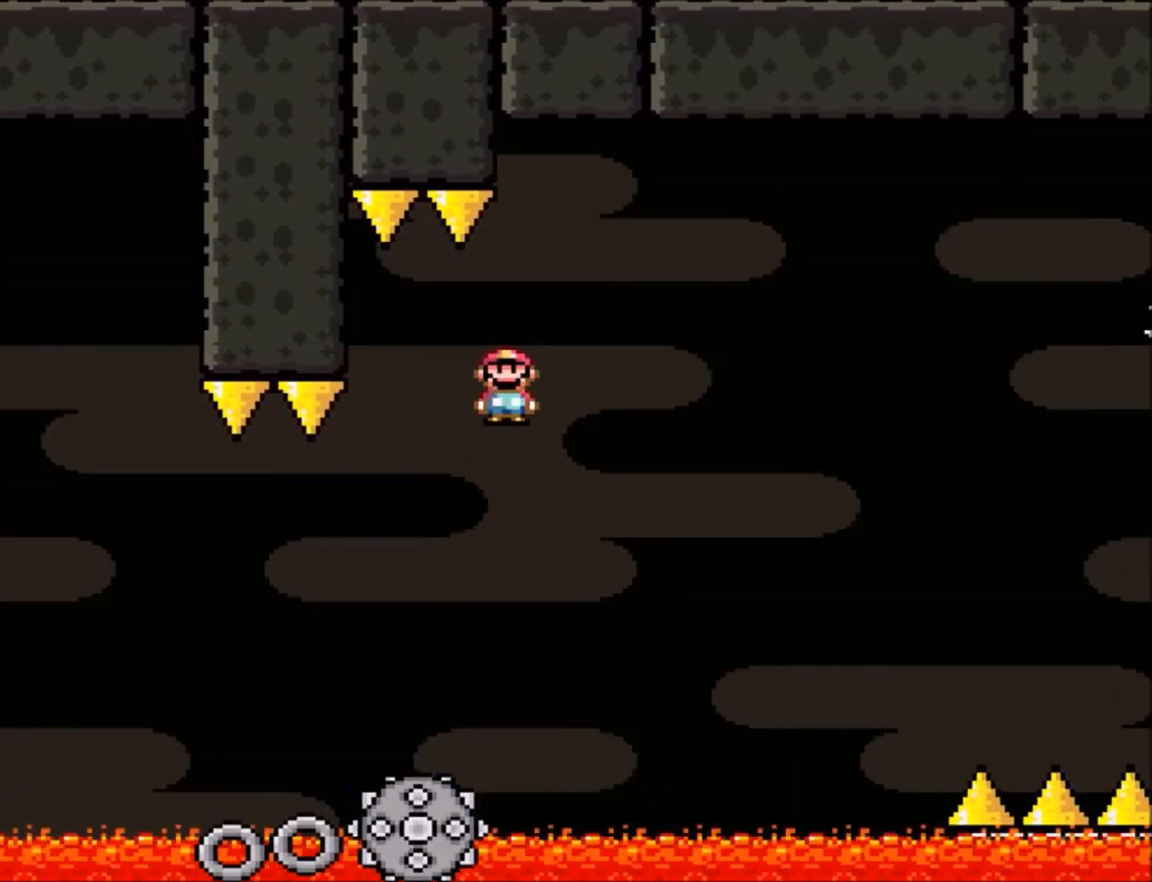
{"buttons": ["A", "X", "DPAD_LEFT"], "events": [[333, "DPAD_RIGHT", "up"], [467, "DPAD_LEFT", "down"]]}
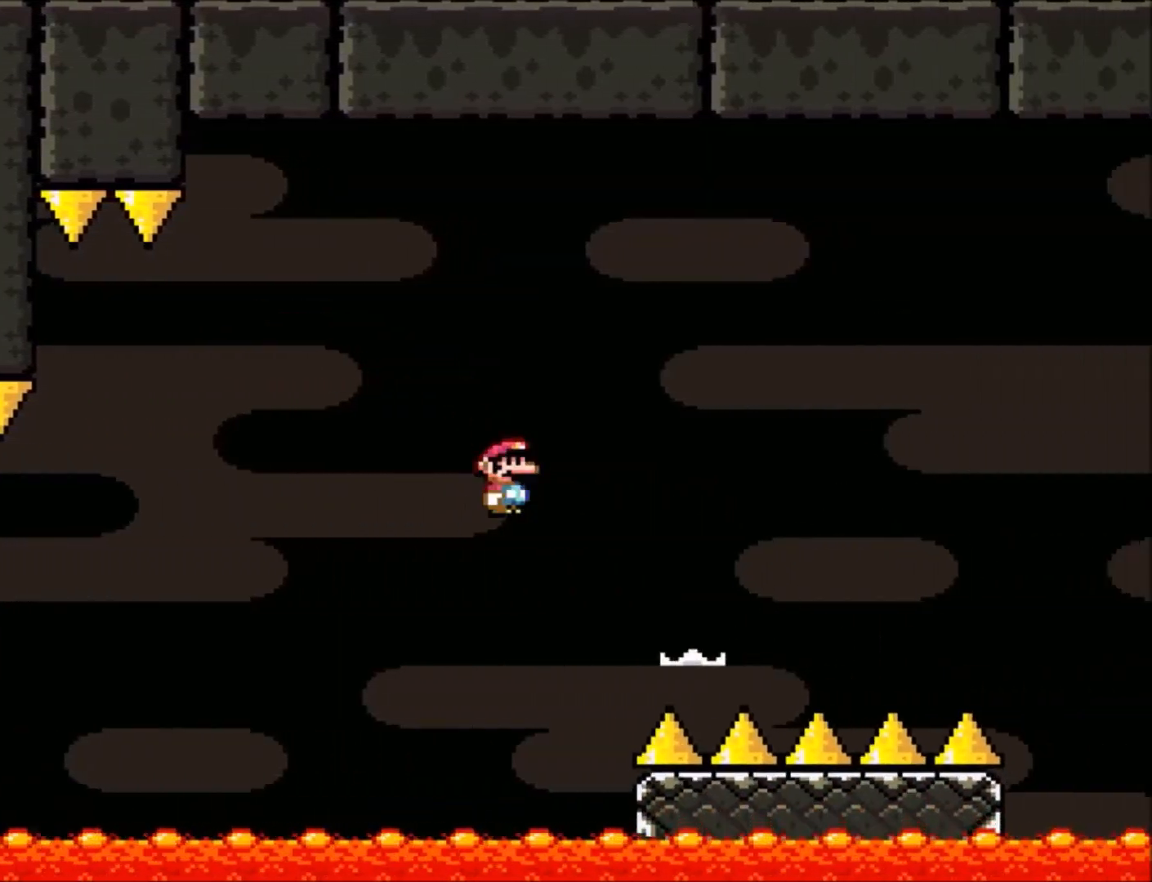
{"buttons": ["A", "X", "DPAD_RIGHT"], "events": [[167, "DPAD_LEFT", "up"], [167, "DPAD_RIGHT", "down"]]}
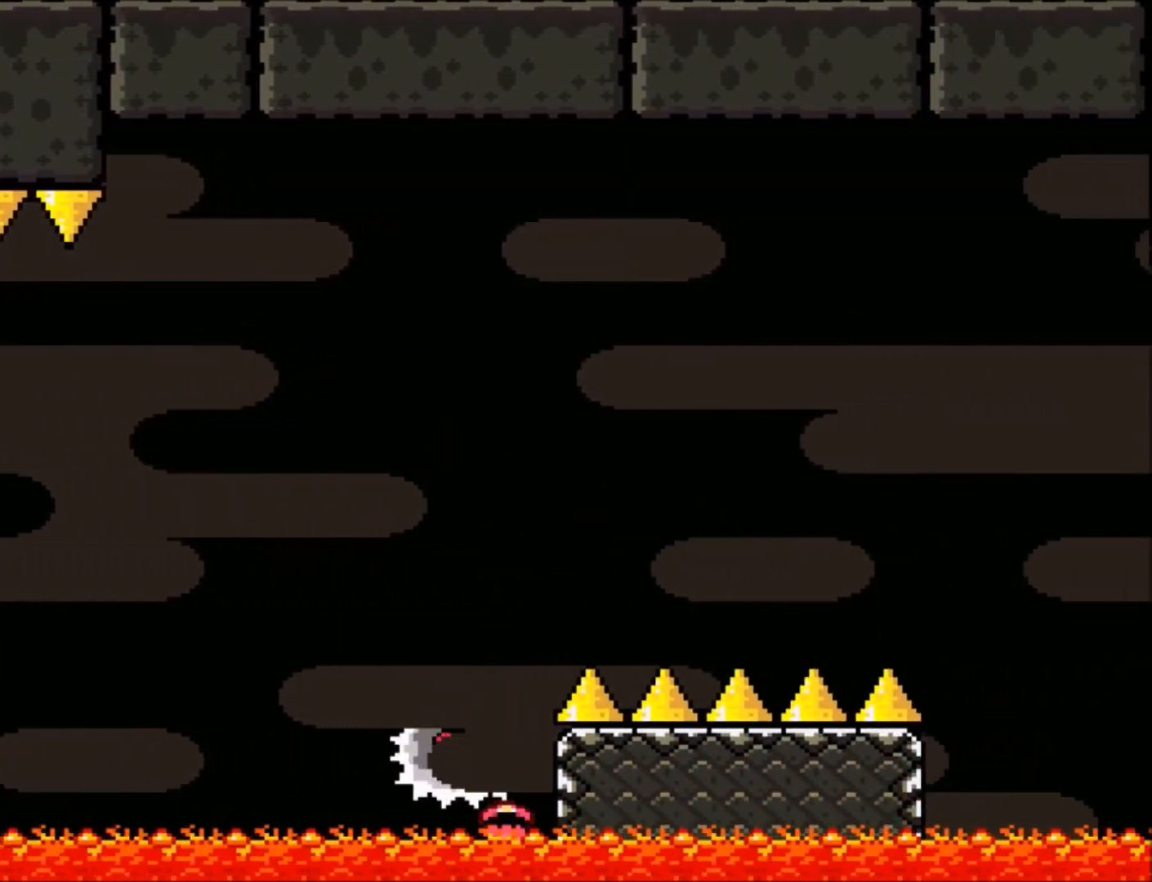
{"buttons": [], "events": [[133, "A", "up"], [167, "DPAD_RIGHT", "up"], [200, "X", "up"]]}
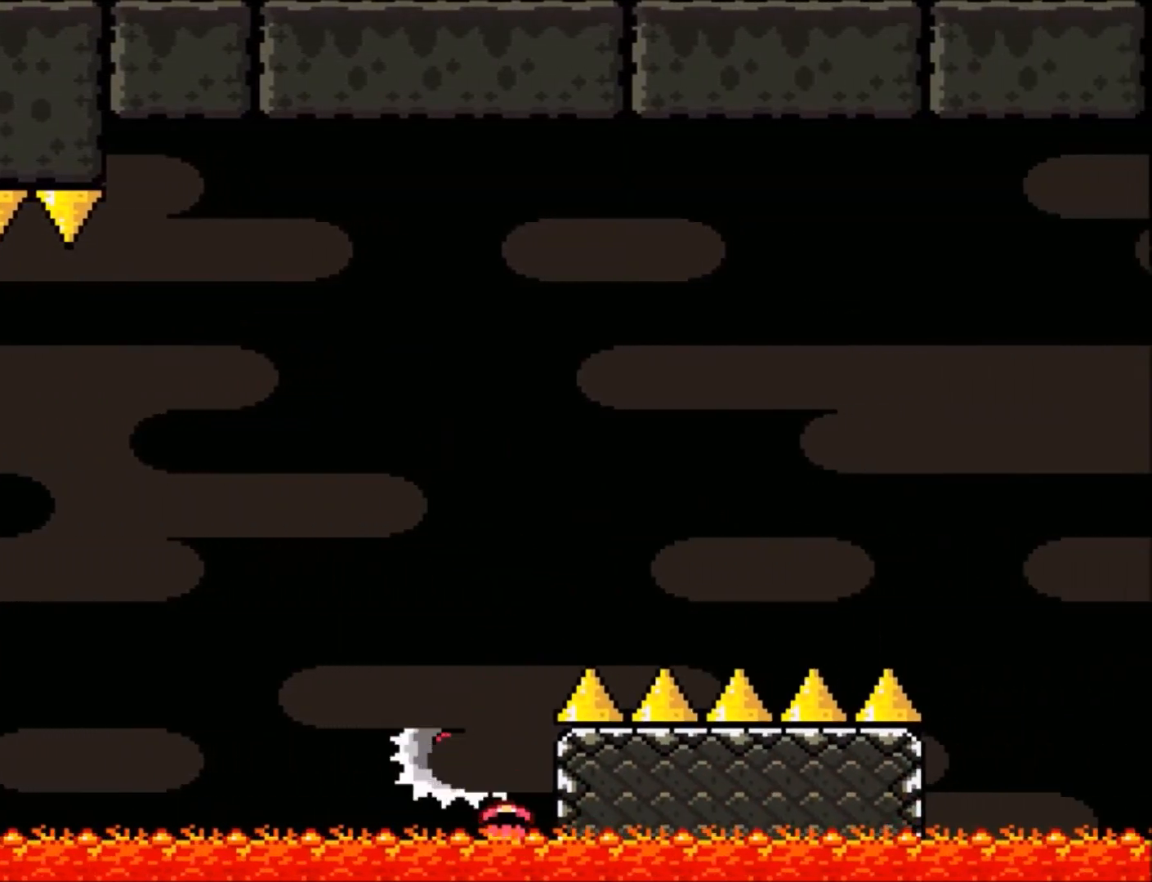
{"buttons": [], "events": []}
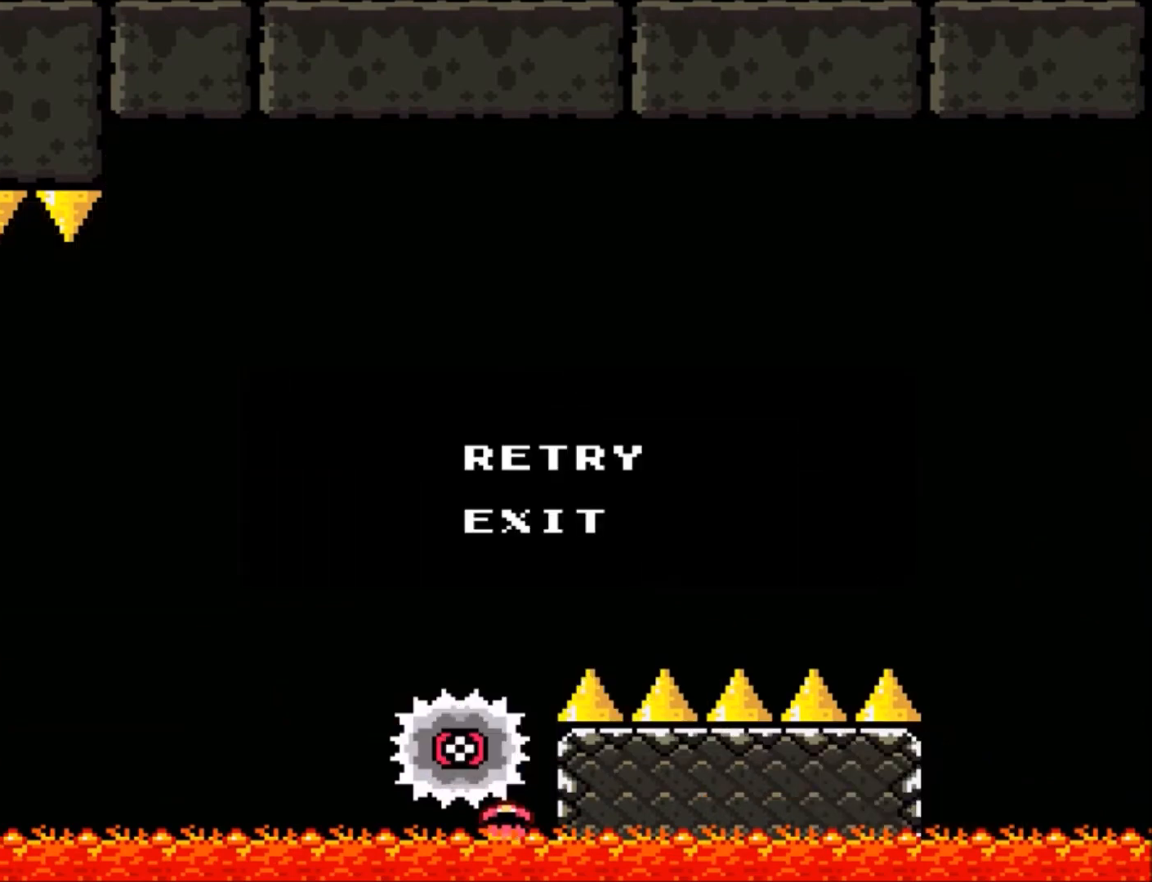
{"buttons": [], "events": []}
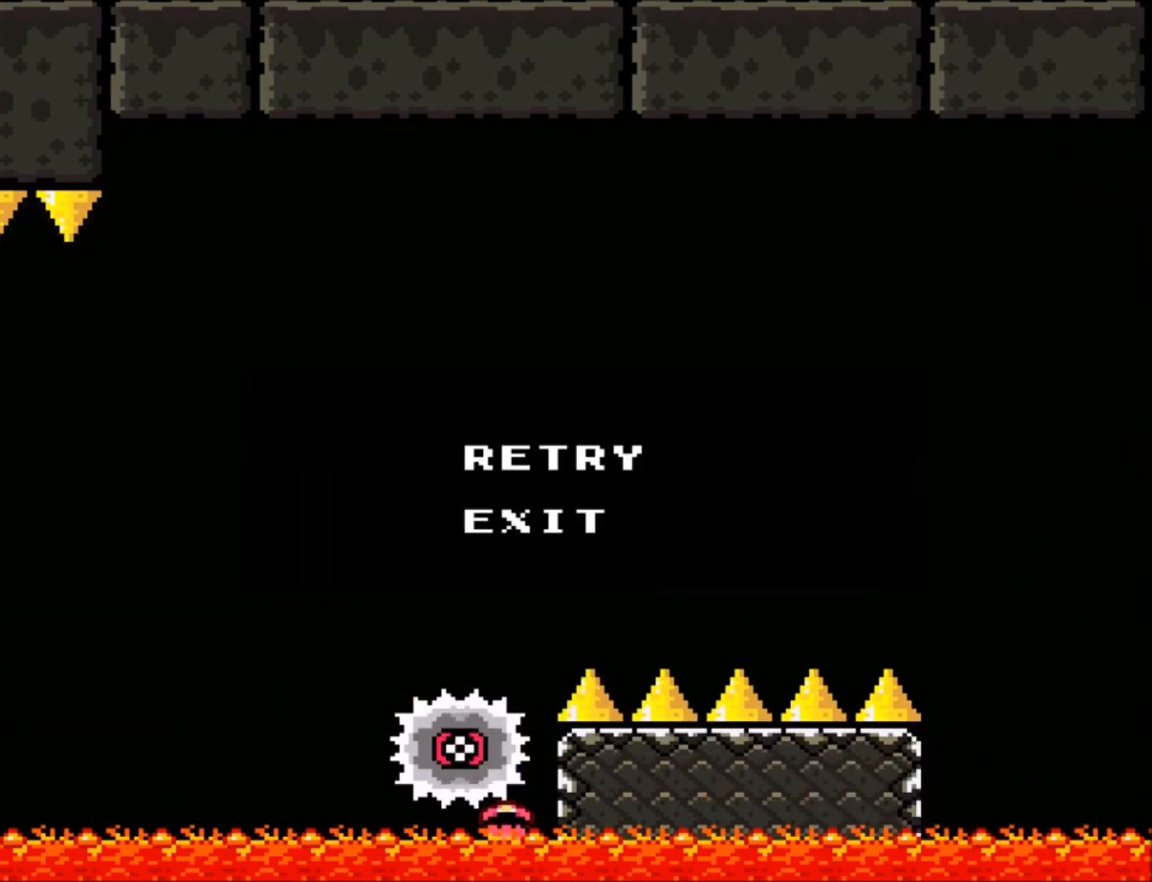
{"buttons": ["A"], "events": [[467, "A", "down"]]}
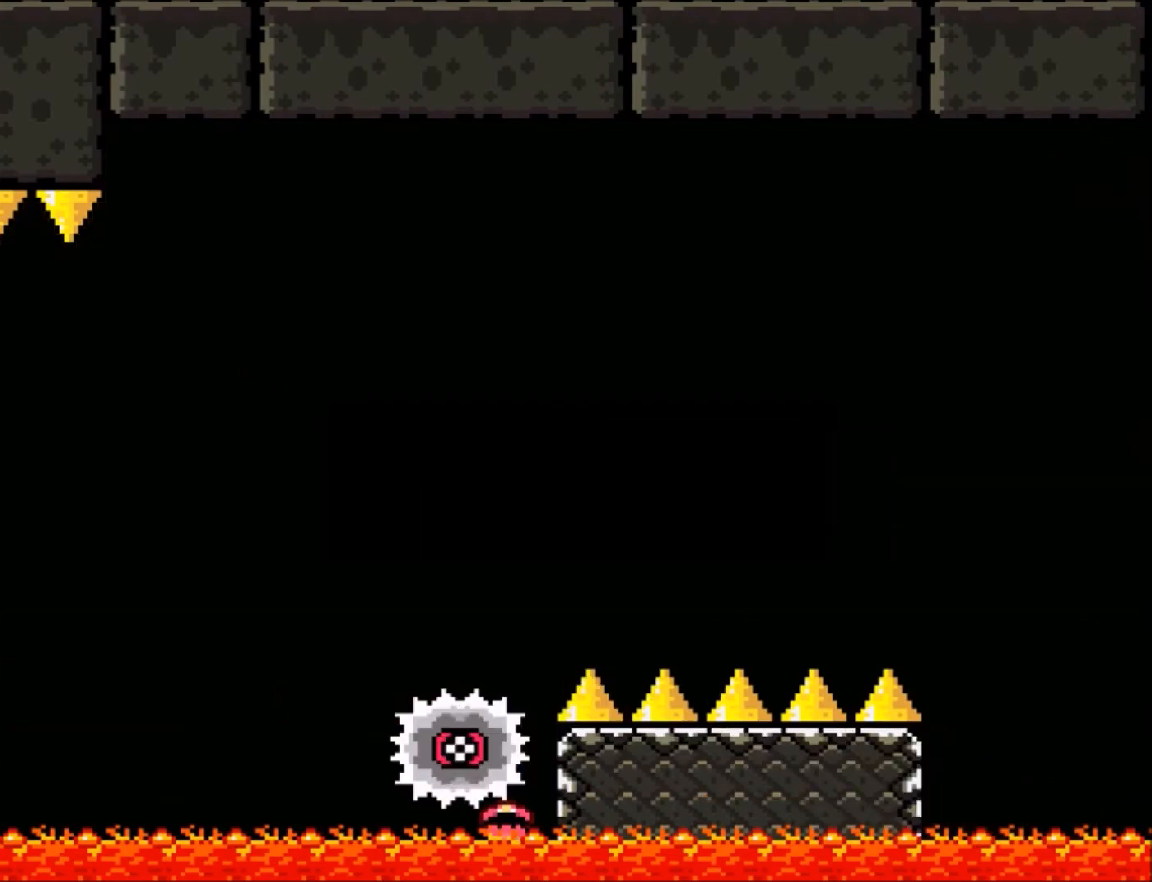
{"buttons": ["Y"], "events": [[133, "A", "up"], [333, "Y", "down"]]}
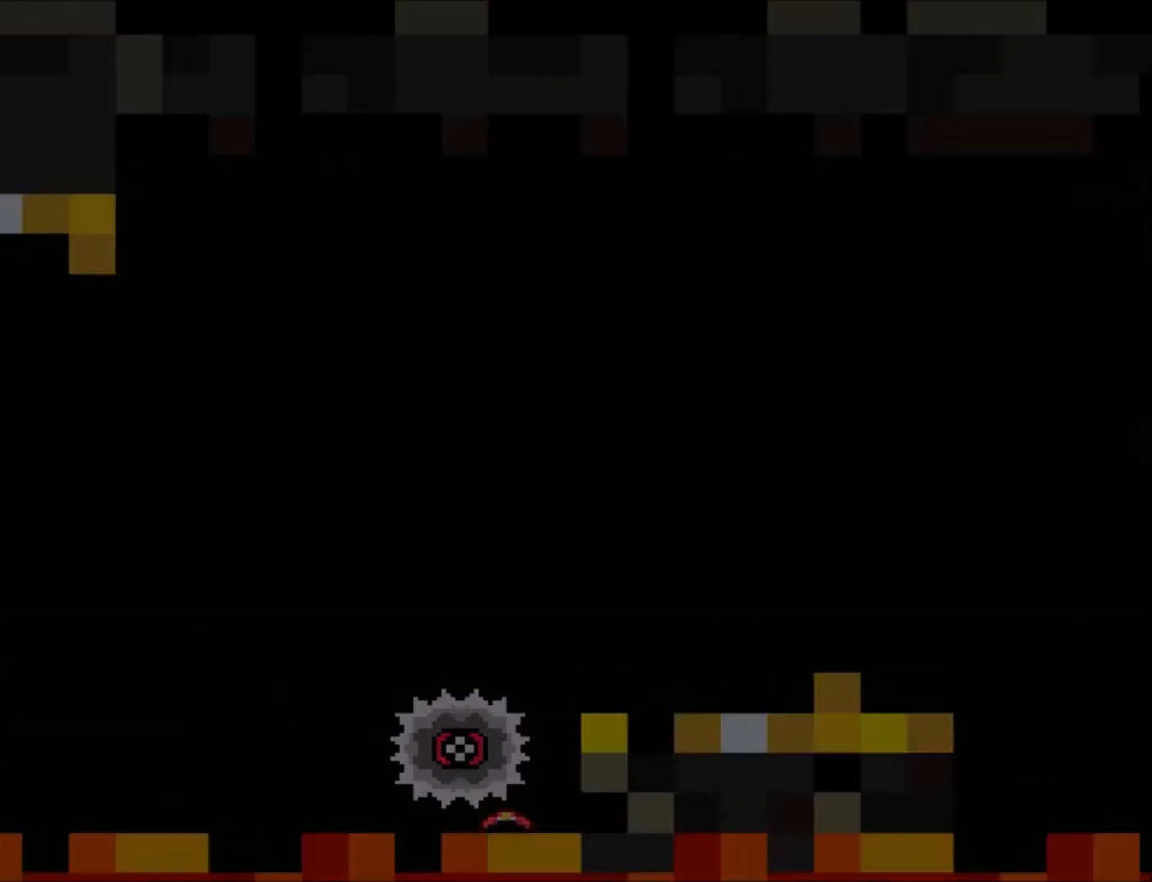
{"buttons": ["Y"], "events": []}
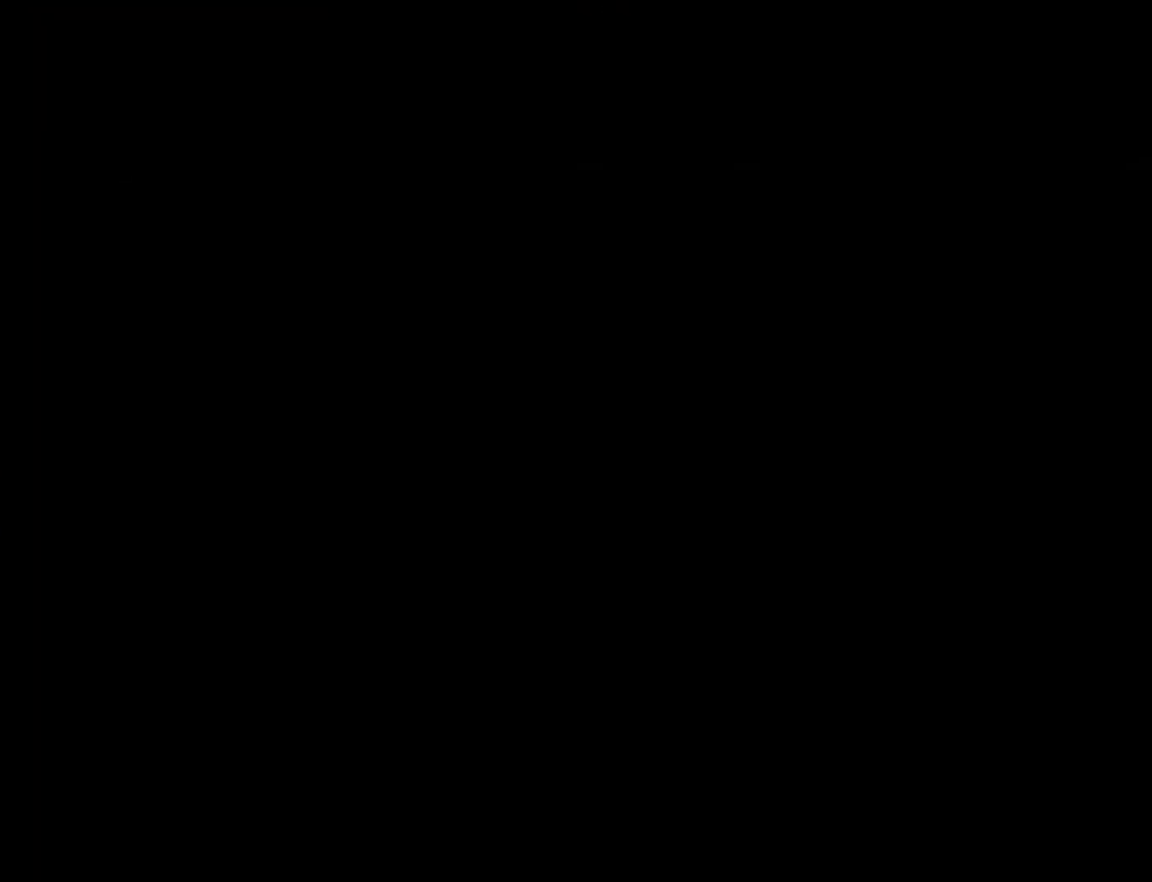
{"buttons": ["Y"], "events": []}
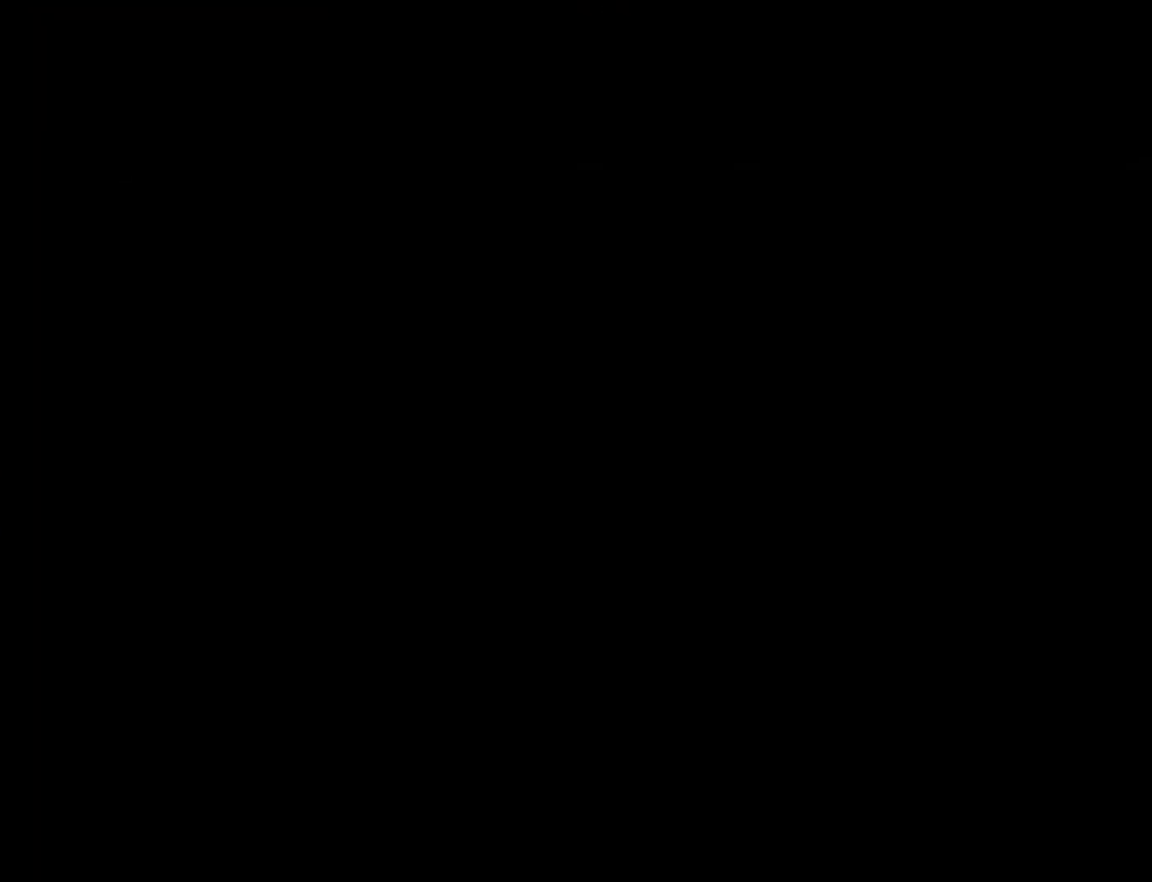
{"buttons": ["X", "DPAD_RIGHT"], "events": [[34, "A", "down"], [34, "X", "down"], [34, "Y", "up"], [134, "DPAD_RIGHT", "down"], [167, "A", "up"]]}
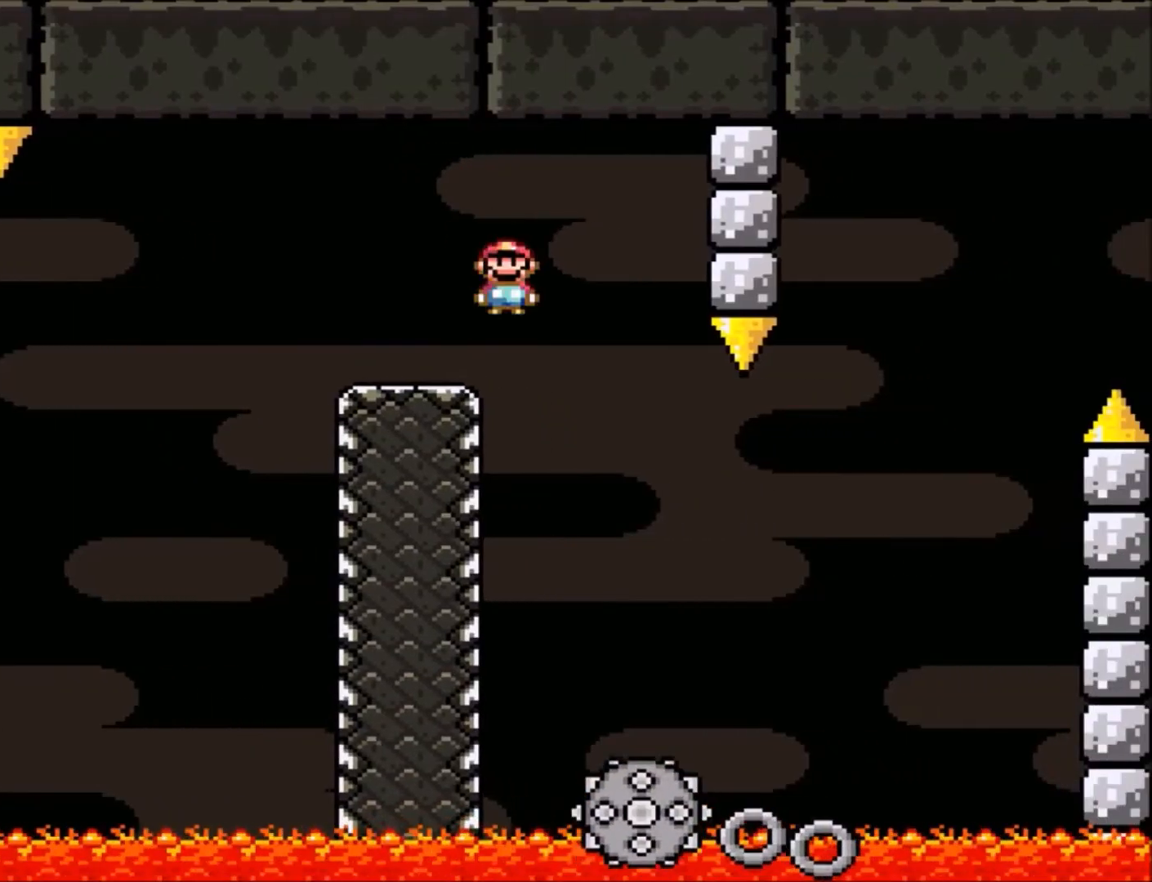
{"buttons": ["X"], "events": [[67, "DPAD_RIGHT", "up"], [200, "DPAD_LEFT", "down"], [233, "A", "down"], [233, "DPAD_UP", "down"], [267, "DPAD_LEFT", "up"], [267, "DPAD_RIGHT", "down"], [267, "DPAD_UP", "up"], [467, "A", "up"], [467, "DPAD_RIGHT", "up"]]}
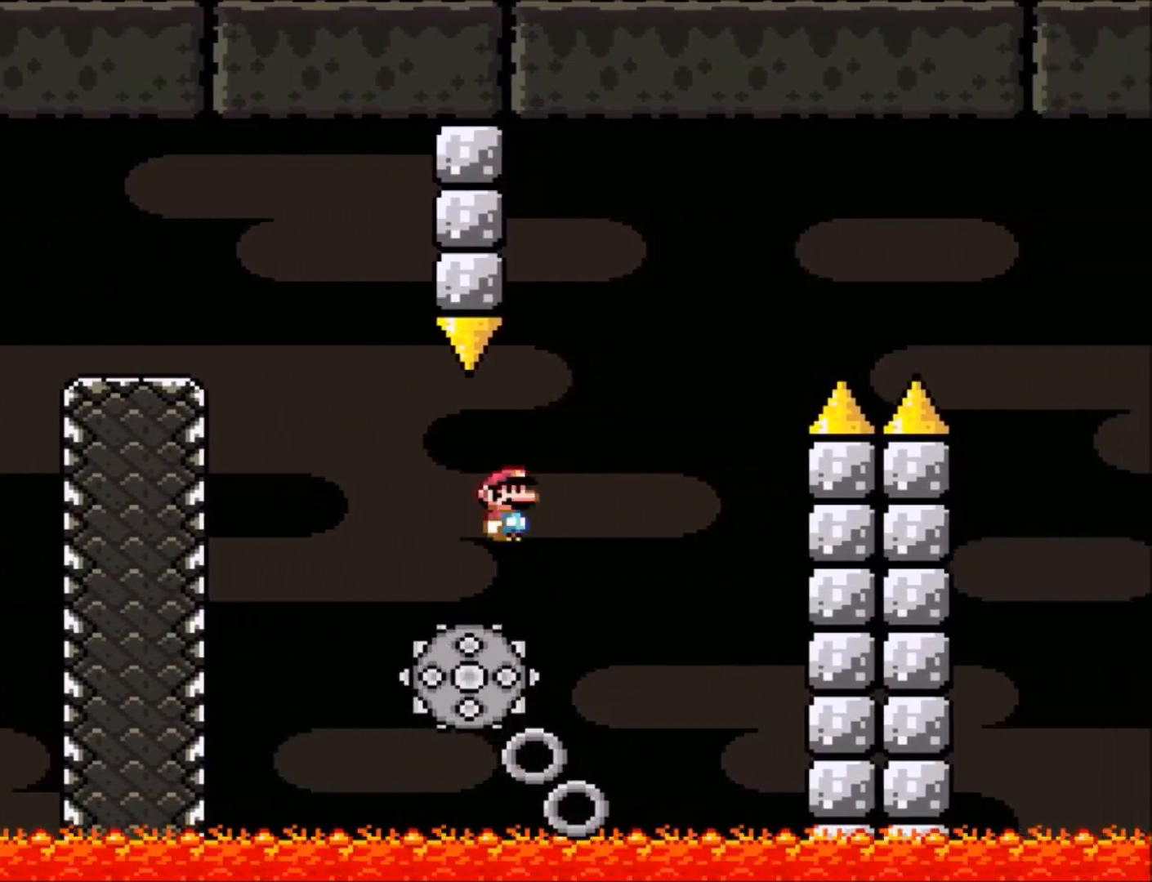
{"buttons": ["A", "X"], "events": [[34, "DPAD_LEFT", "down"], [134, "A", "down"], [134, "DPAD_LEFT", "up"], [134, "DPAD_RIGHT", "down"], [201, "DPAD_LEFT", "down"], [201, "DPAD_RIGHT", "up"], [201, "DPAD_UP", "down"], [301, "DPAD_LEFT", "up"], [334, "DPAD_RIGHT", "down"], [334, "DPAD_UP", "up"], [501, "DPAD_RIGHT", "up"]]}
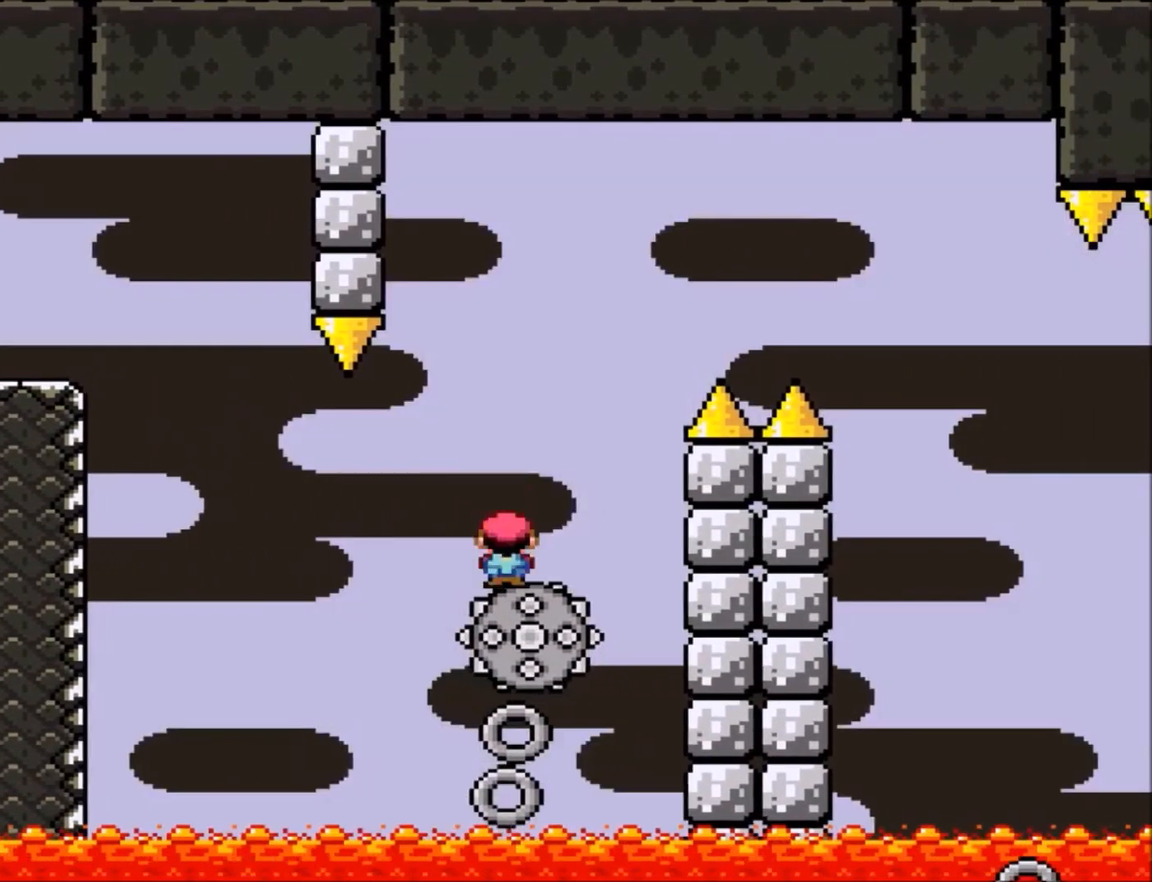
{"buttons": ["A", "X", "DPAD_RIGHT"], "events": [[100, "DPAD_RIGHT", "down"]]}
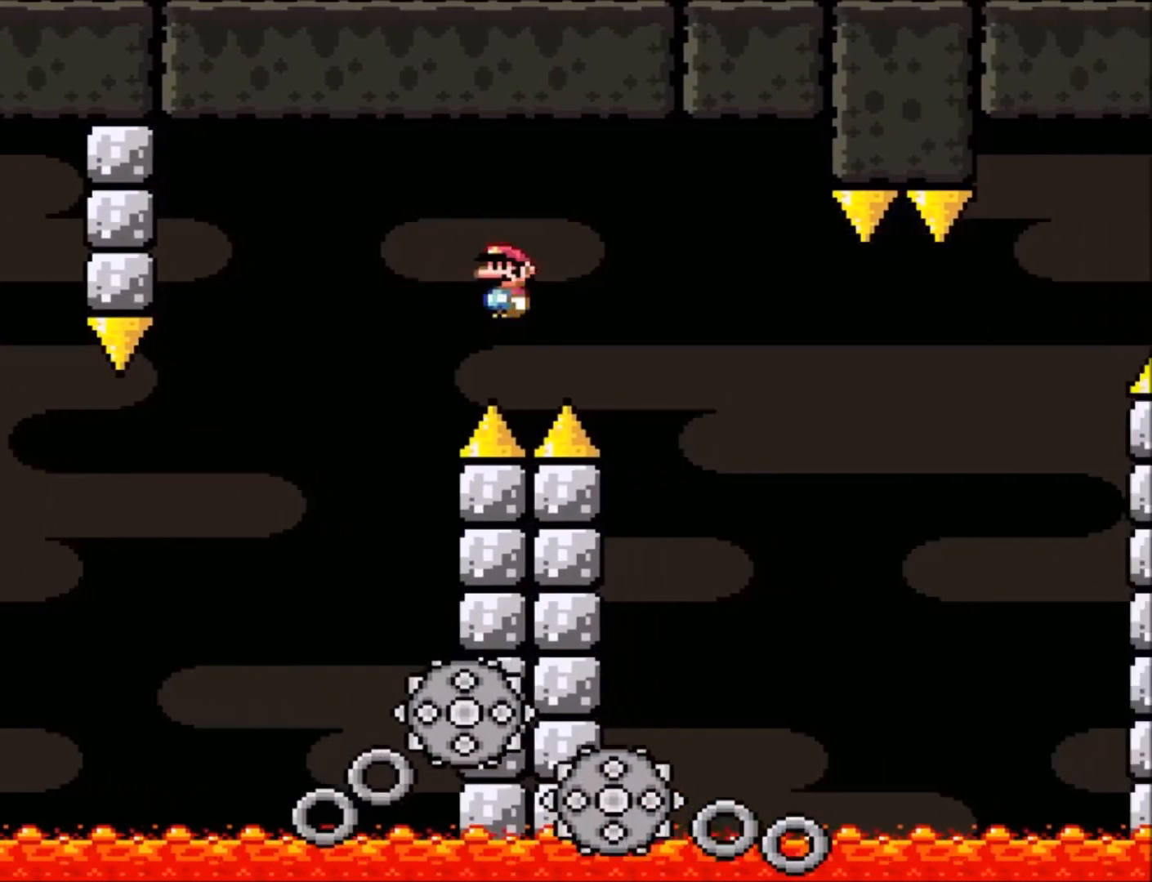
{"buttons": ["X"], "events": [[134, "DPAD_RIGHT", "up"], [200, "A", "up"], [200, "DPAD_LEFT", "down"], [301, "DPAD_LEFT", "up"], [334, "DPAD_RIGHT", "down"], [467, "DPAD_RIGHT", "up"]]}
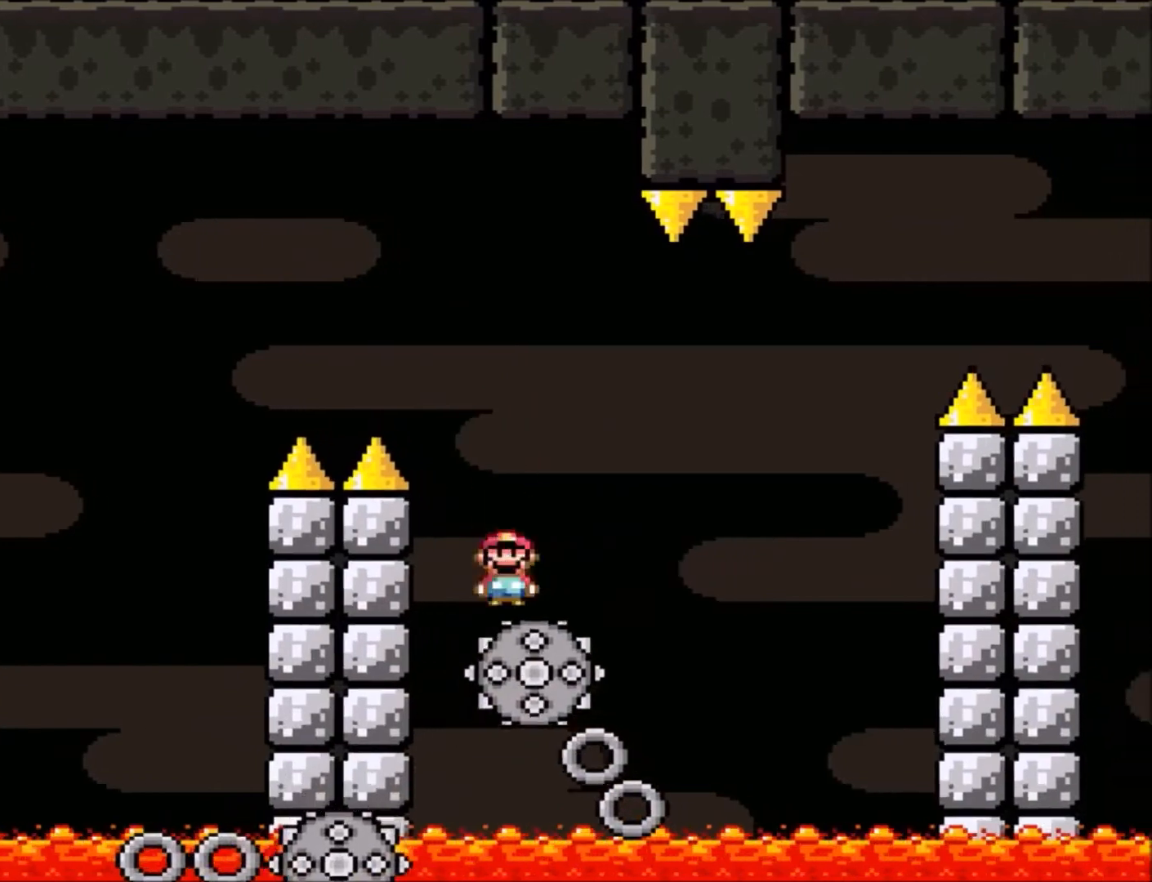
{"buttons": ["A", "X", "DPAD_LEFT"], "events": [[33, "A", "down"], [33, "DPAD_RIGHT", "down"], [200, "A", "up"], [367, "DPAD_RIGHT", "up"], [400, "DPAD_LEFT", "down"], [400, "DPAD_UP", "down"], [434, "DPAD_UP", "up"], [500, "A", "down"]]}
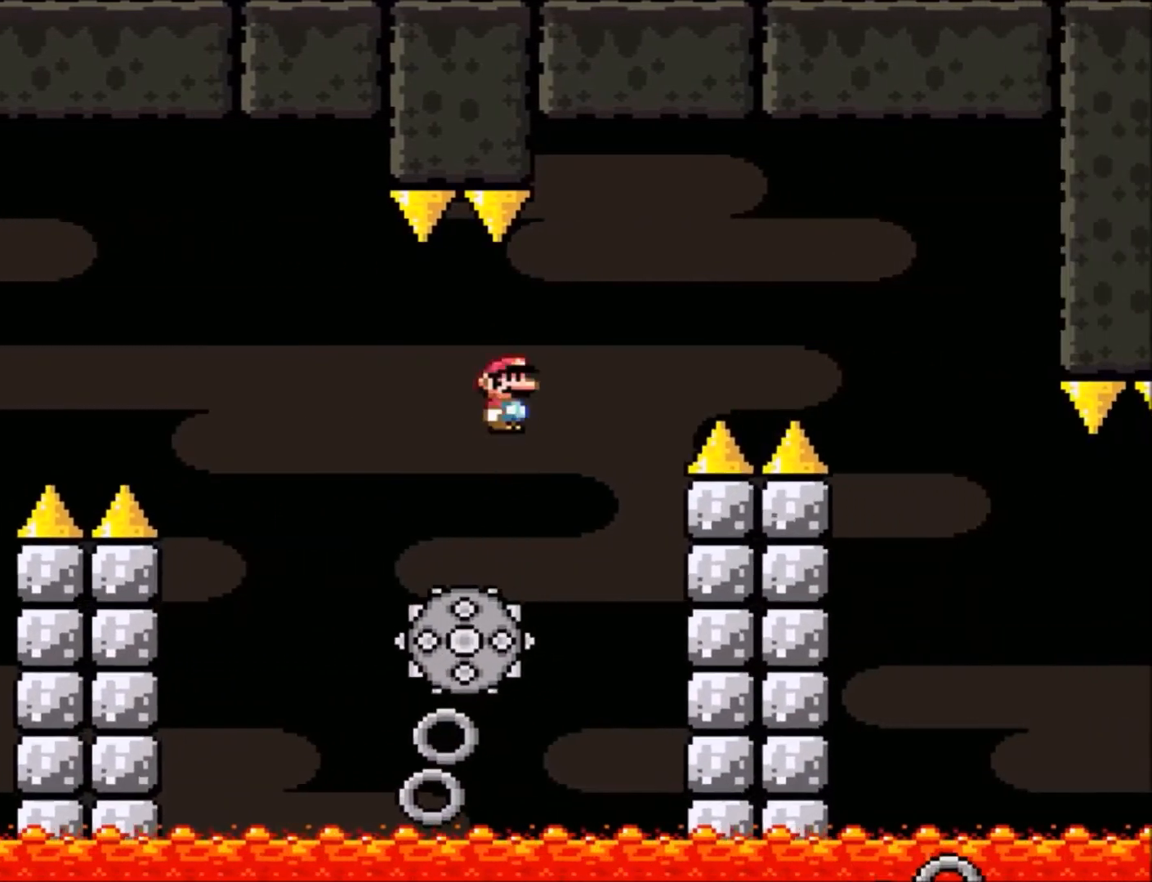
{"buttons": ["A", "X", "DPAD_RIGHT"], "events": [[34, "DPAD_LEFT", "up"], [34, "DPAD_RIGHT", "down"]]}
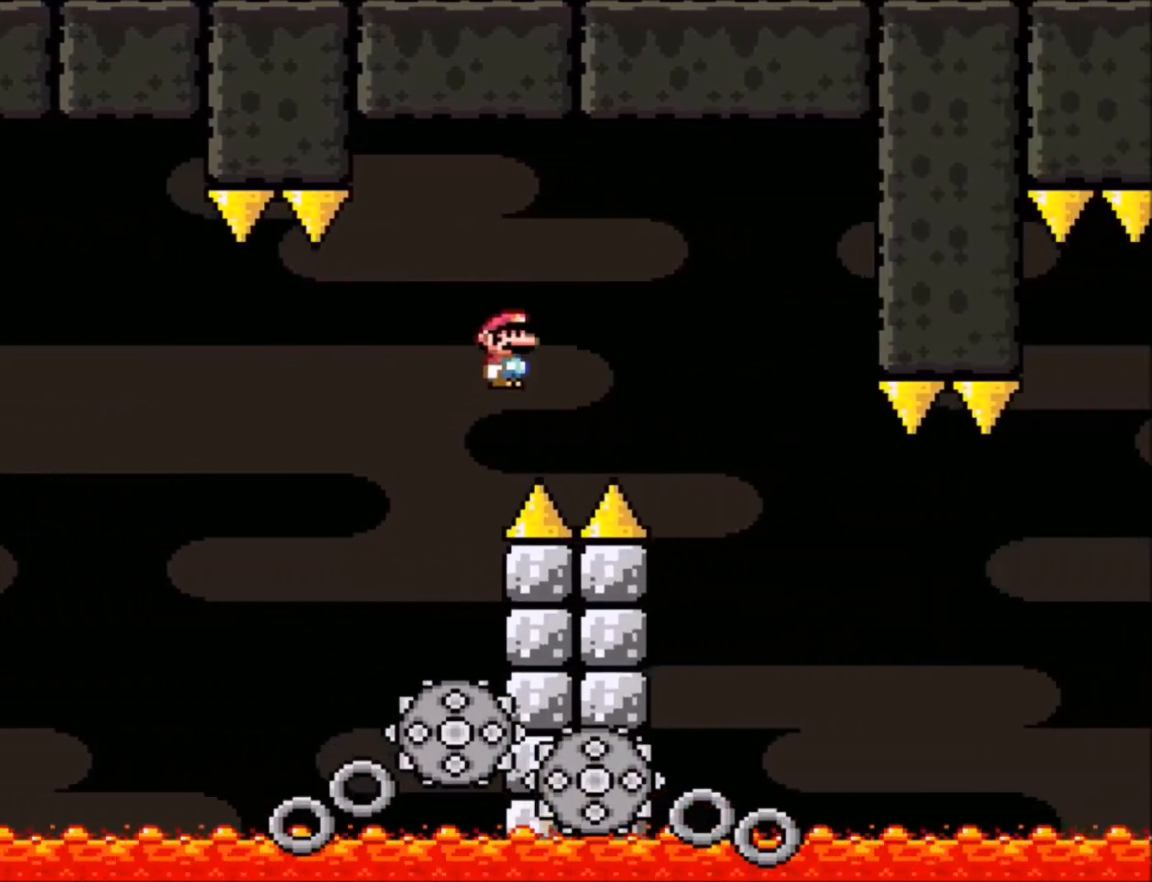
{"buttons": ["X", "DPAD_RIGHT"], "events": [[167, "DPAD_RIGHT", "up"], [233, "DPAD_LEFT", "down"], [400, "A", "up"], [400, "DPAD_LEFT", "up"], [400, "DPAD_RIGHT", "down"]]}
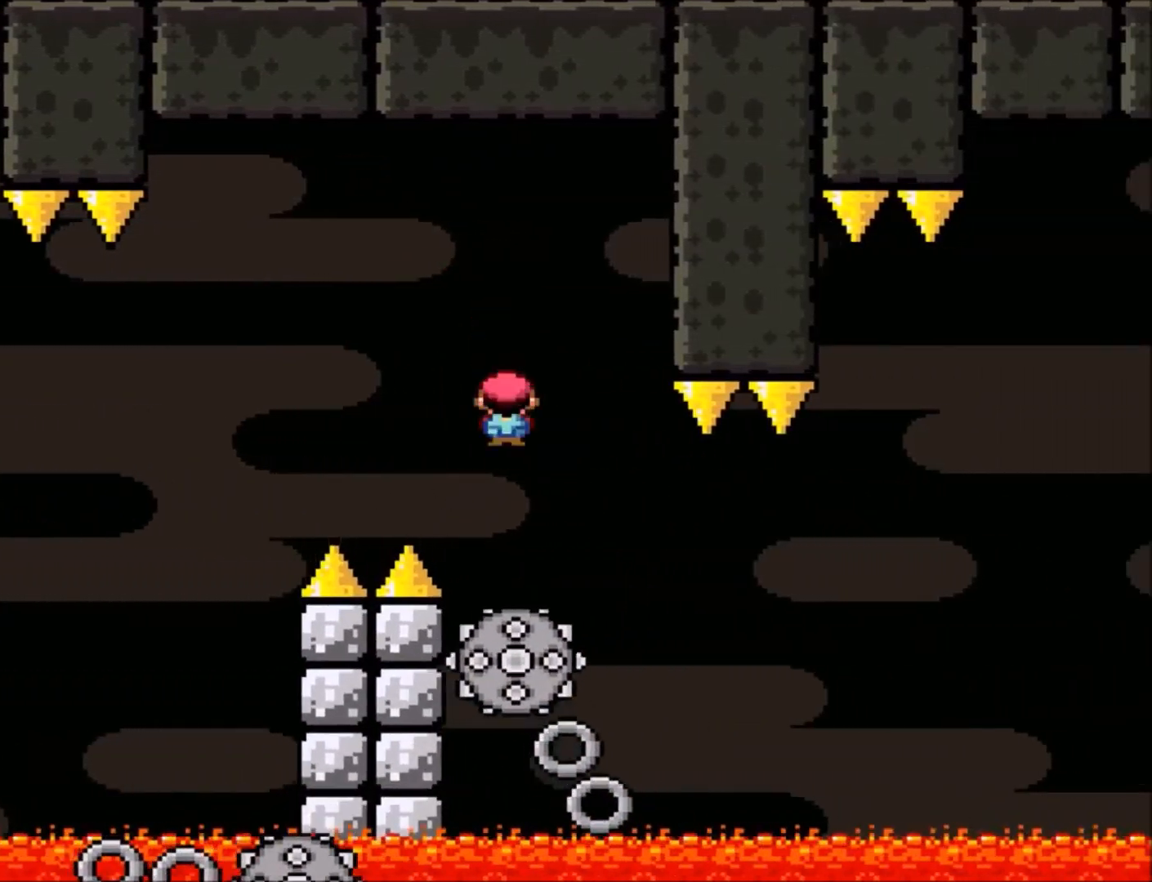
{"buttons": ["X", "DPAD_LEFT"], "events": [[167, "DPAD_RIGHT", "up"], [467, "DPAD_LEFT", "down"]]}
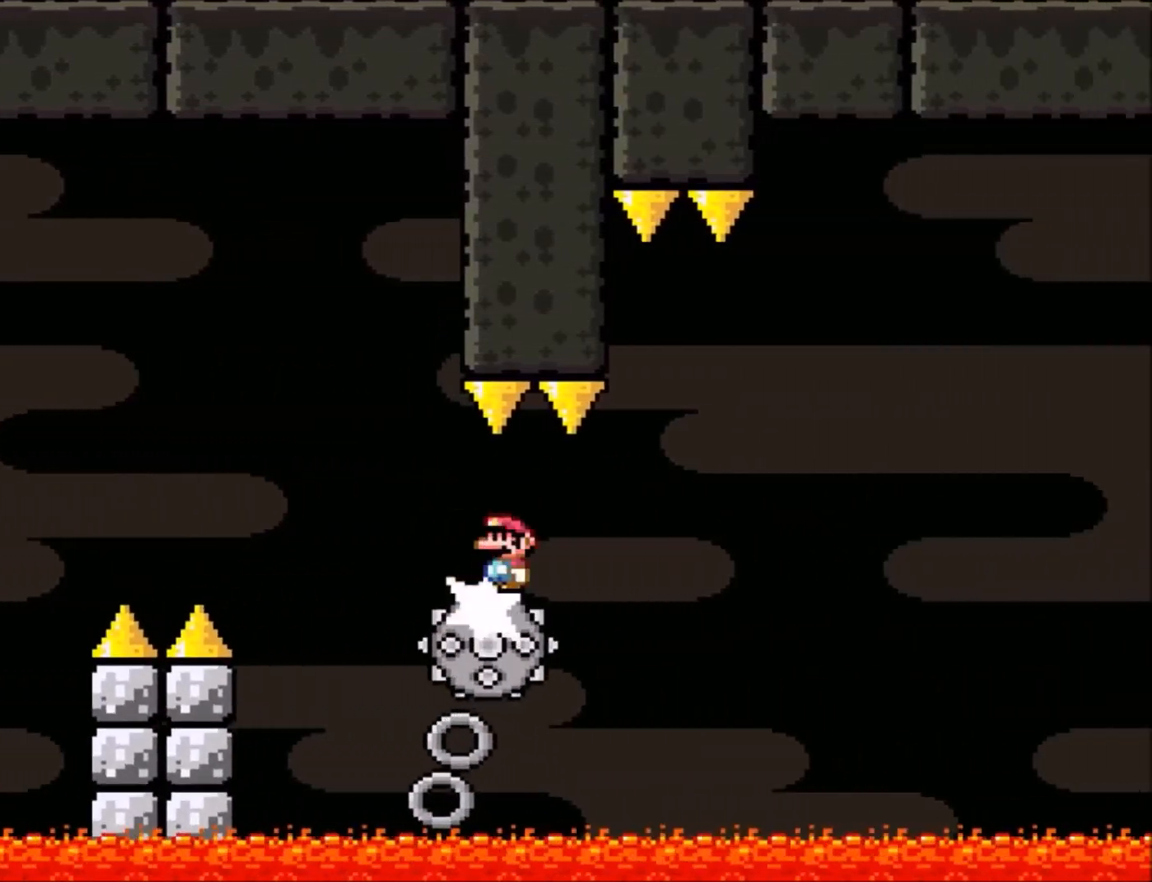
{"buttons": ["A", "X", "DPAD_LEFT"], "events": [[33, "DPAD_LEFT", "up"], [33, "DPAD_UP", "down"], [67, "DPAD_RIGHT", "down"], [67, "DPAD_UP", "up"], [233, "DPAD_RIGHT", "up"], [434, "A", "down"], [500, "DPAD_LEFT", "down"]]}
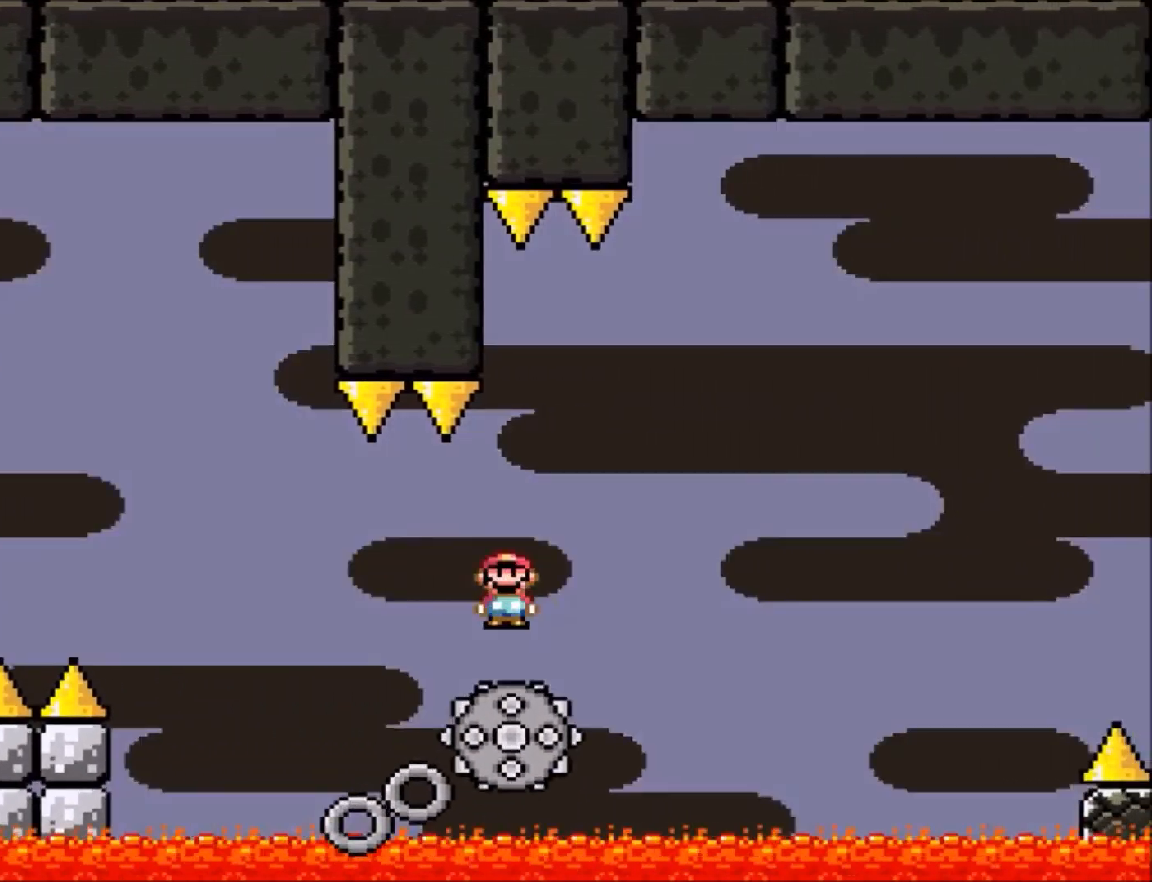
{"buttons": ["A", "X", "DPAD_RIGHT"], "events": [[100, "DPAD_LEFT", "up"], [100, "DPAD_RIGHT", "down"]]}
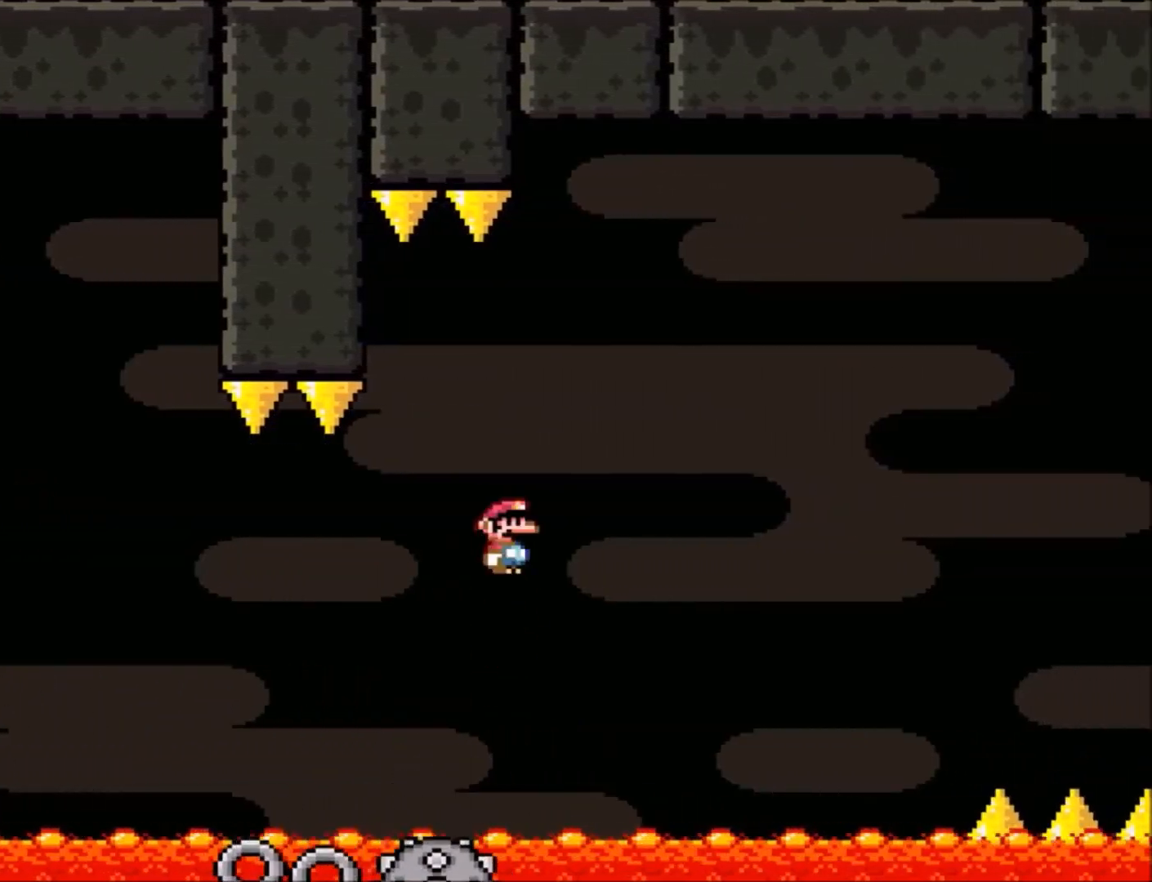
{"buttons": ["A", "X", "DPAD_RIGHT"], "events": []}
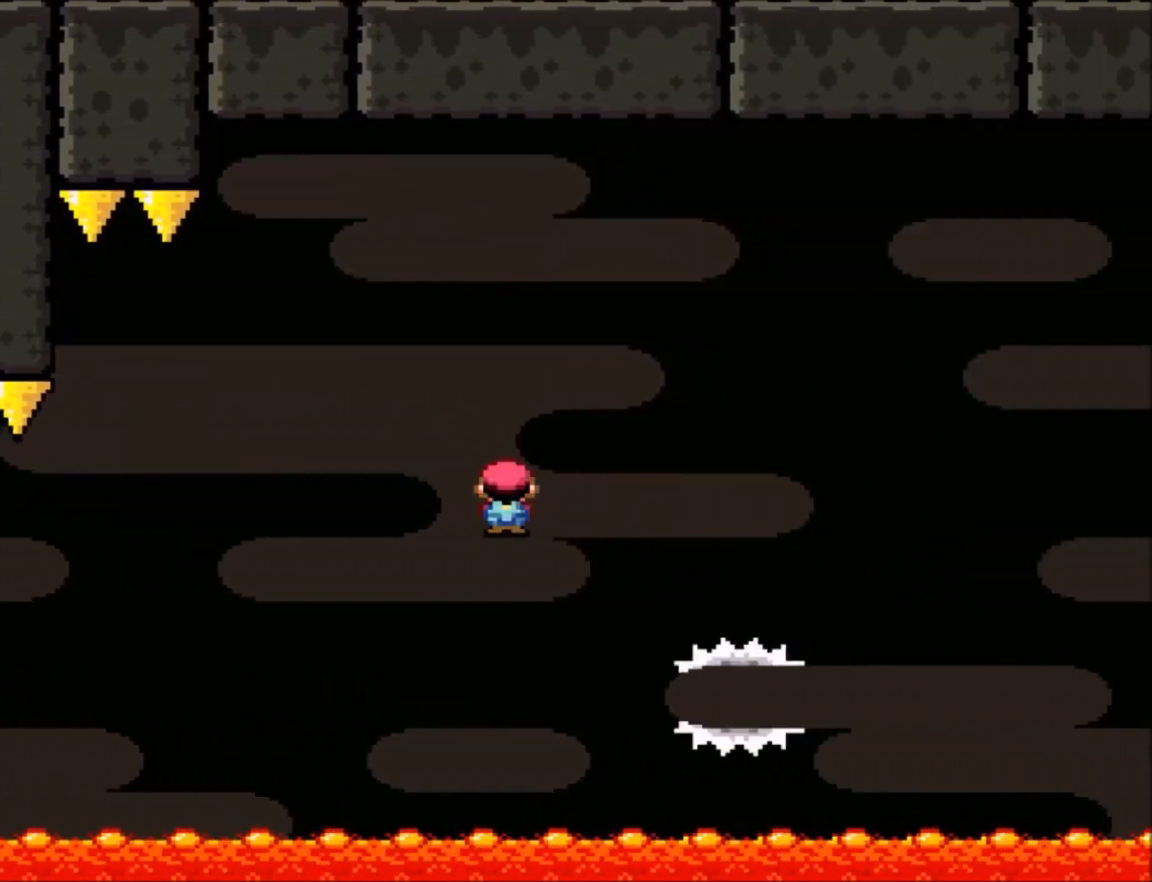
{"buttons": ["A", "X", "DPAD_RIGHT"], "events": []}
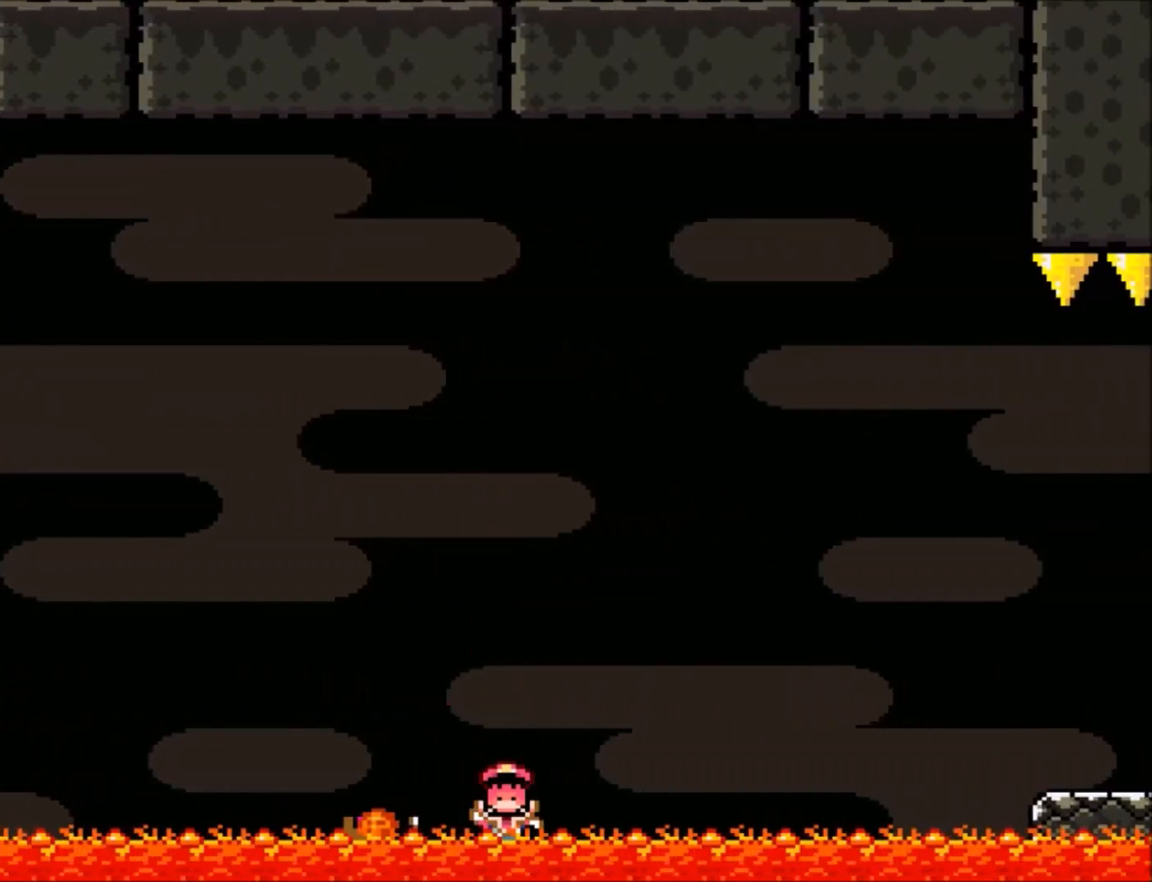
{"buttons": [], "events": [[133, "DPAD_RIGHT", "up"], [200, "A", "up"], [200, "X", "up"], [333, "A", "down"], [434, "A", "up"]]}
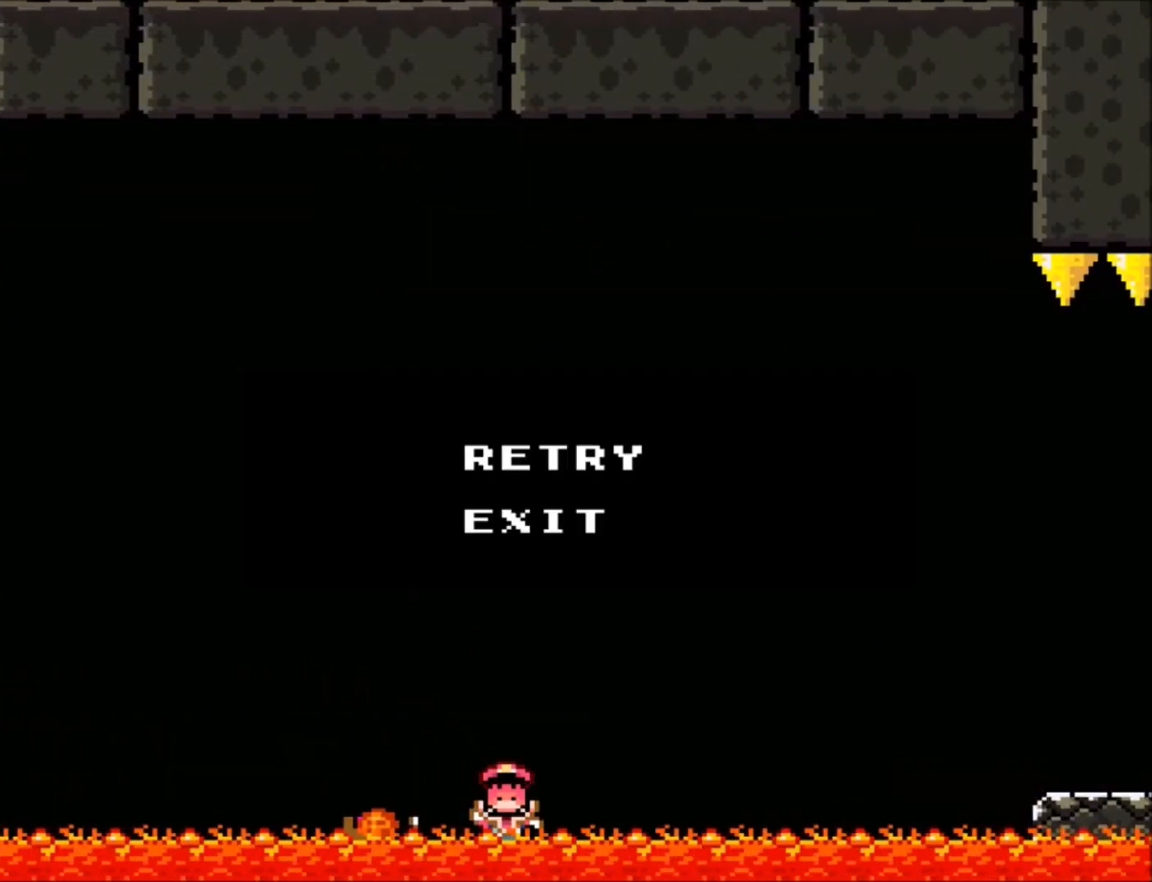
{"buttons": ["A"], "events": [[434, "A", "down"]]}
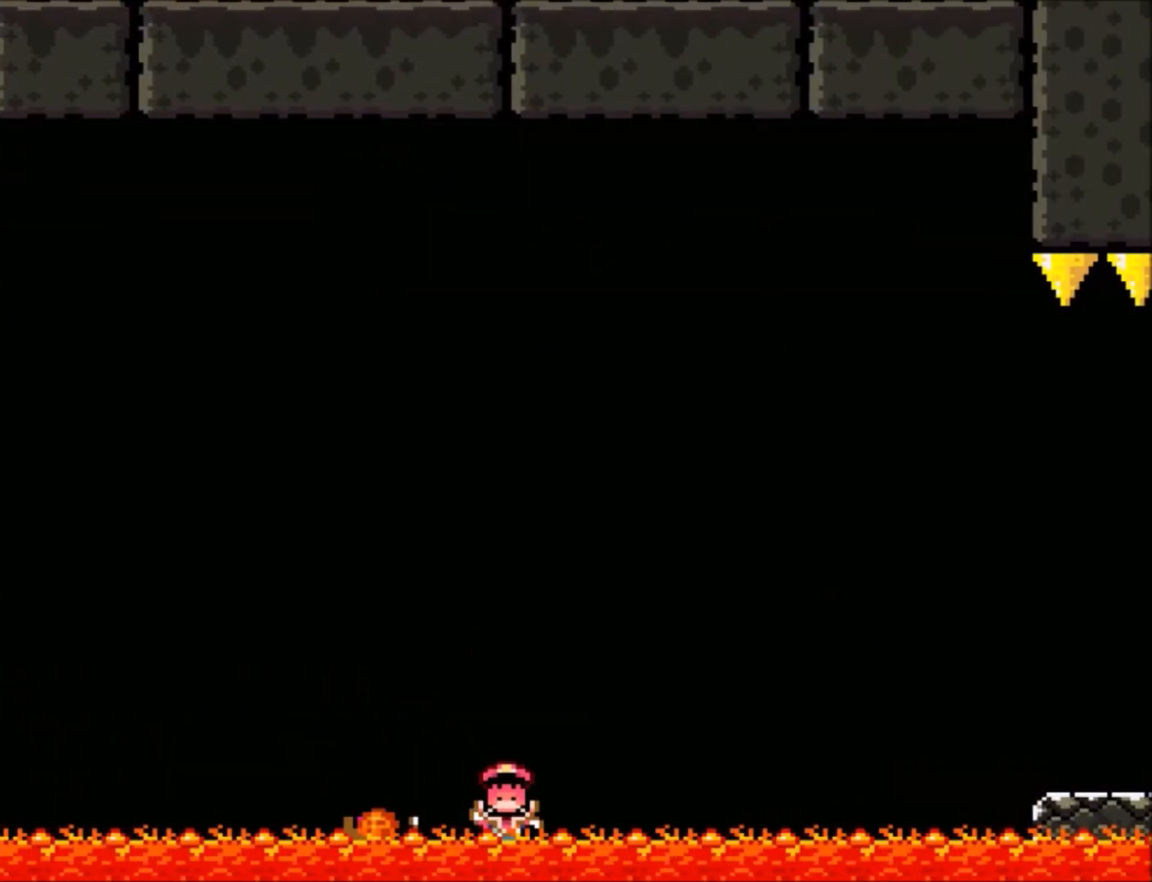
{"buttons": ["Y"], "events": [[67, "A", "up"], [367, "Y", "down"]]}